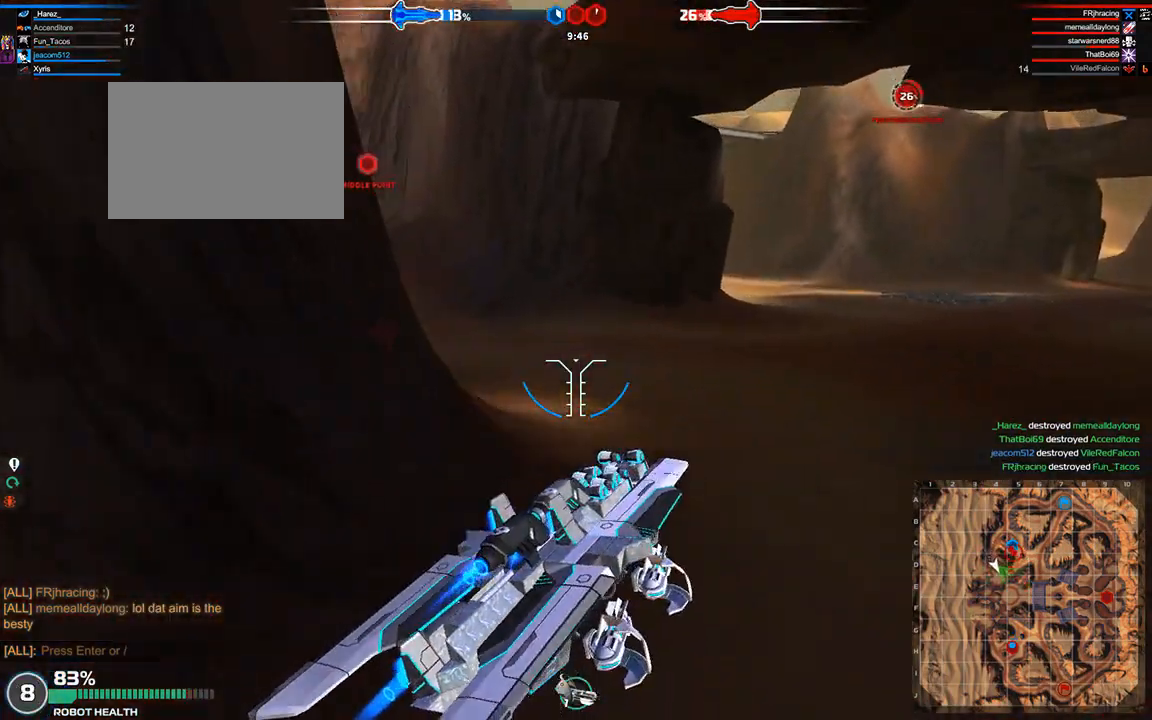
Gameplay with keyboard; each line is a JSON object with the keys held at the frame after it. "events" lists presses ("down") and releases ("up") of "a", "ctrl", "d", "e", "f", "q", "r", "s", "shift", "space", "tab" and "w" between this image and that frame as [ms after this image, input, new state], when the widget could be followed in between. No other keys are recorded. Mouse input is not recorded.
{"keys": ["d", "w"], "events": [[83, "space", "down"], [167, "a", "up"], [208, "space", "up"], [458, "d", "down"]]}
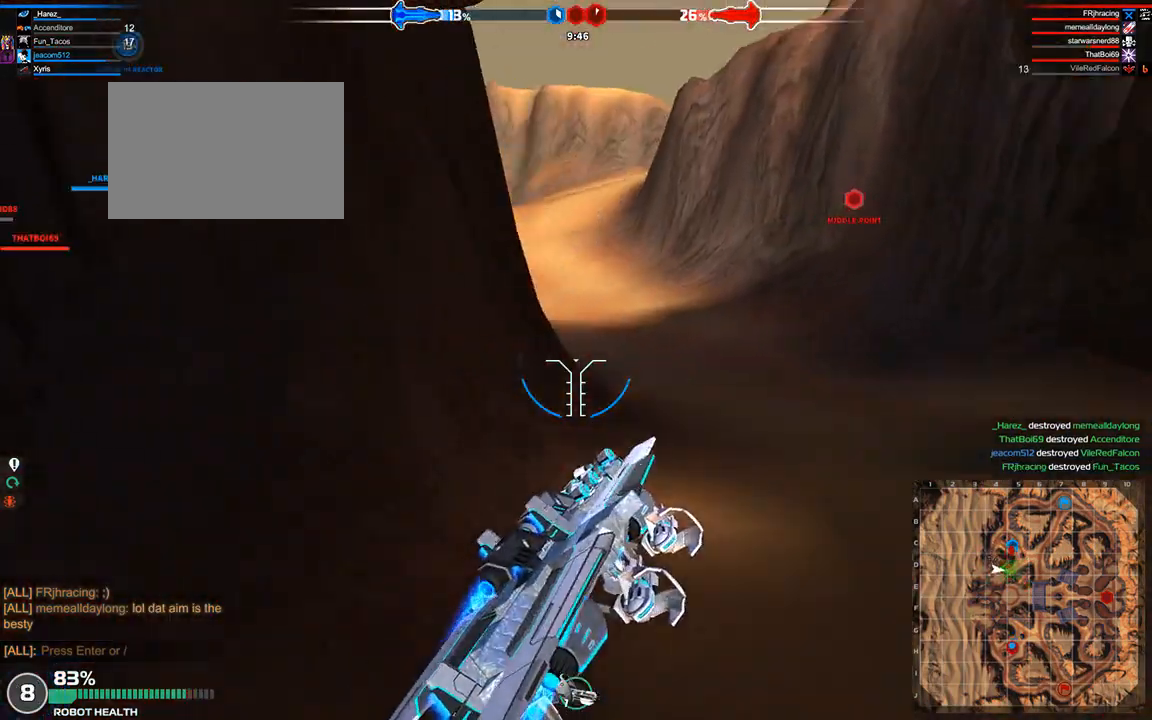
{"keys": ["space", "w"], "events": [[83, "d", "up"], [208, "a", "down"], [417, "a", "up"], [458, "space", "down"]]}
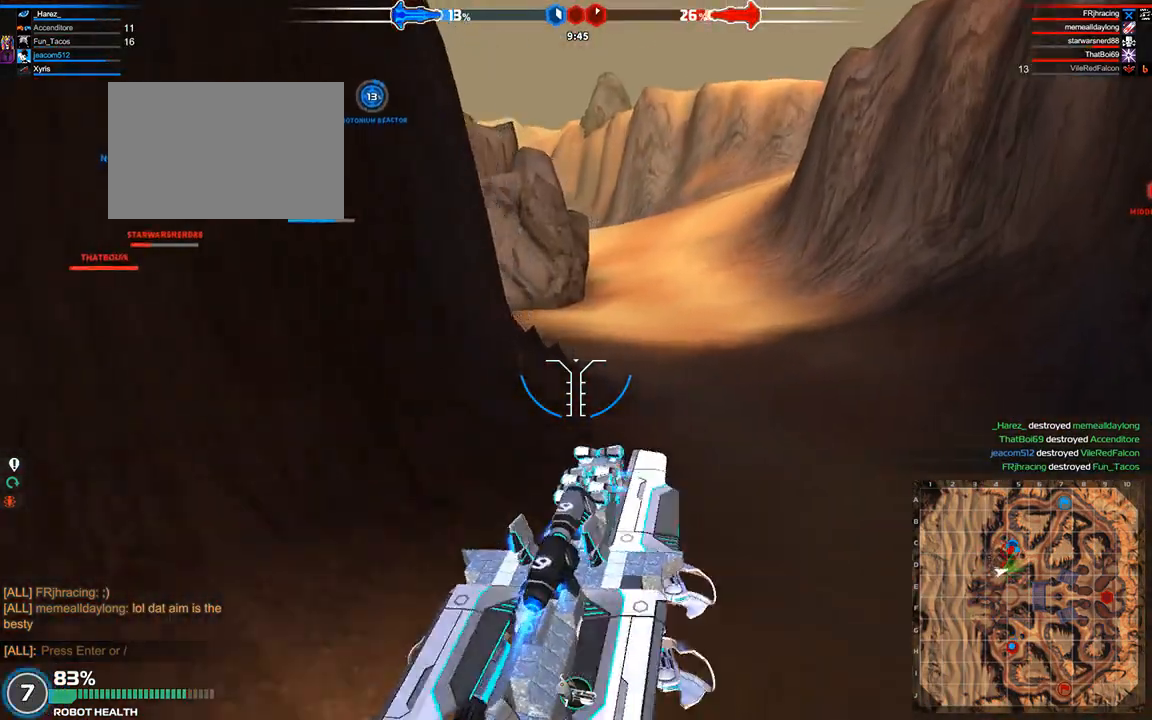
{"keys": ["w"], "events": [[250, "d", "down"], [417, "d", "up"], [417, "space", "up"]]}
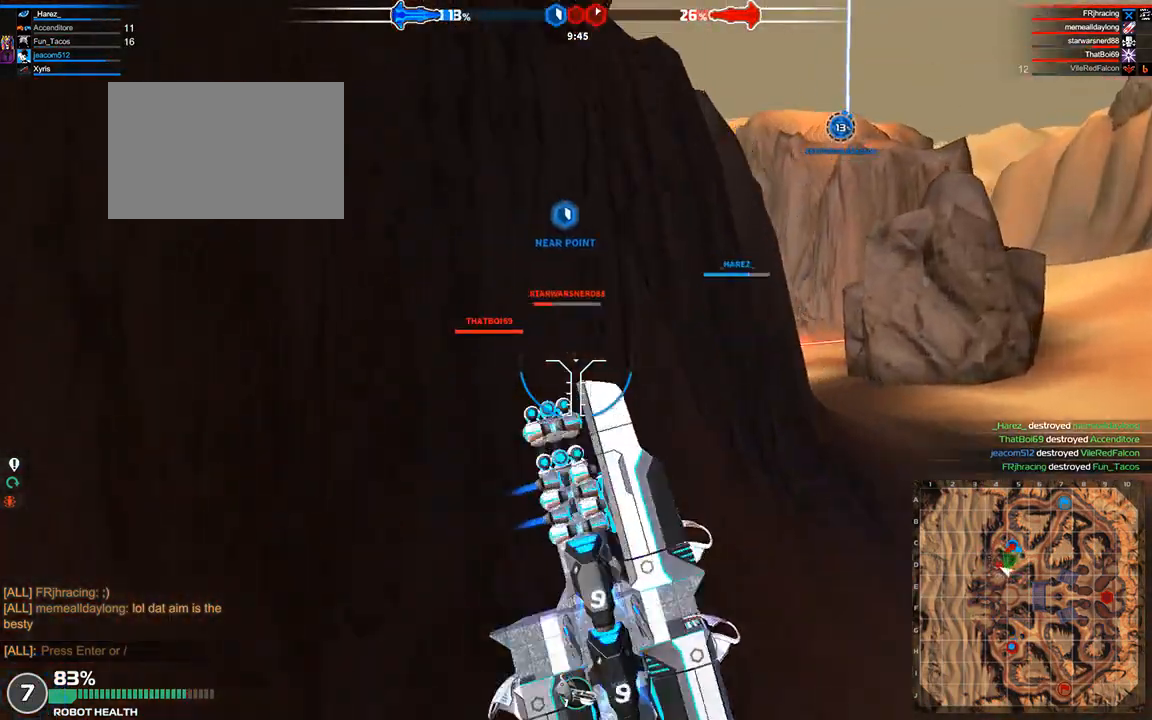
{"keys": ["d", "w"], "events": [[208, "a", "down"], [333, "a", "up"], [458, "d", "down"]]}
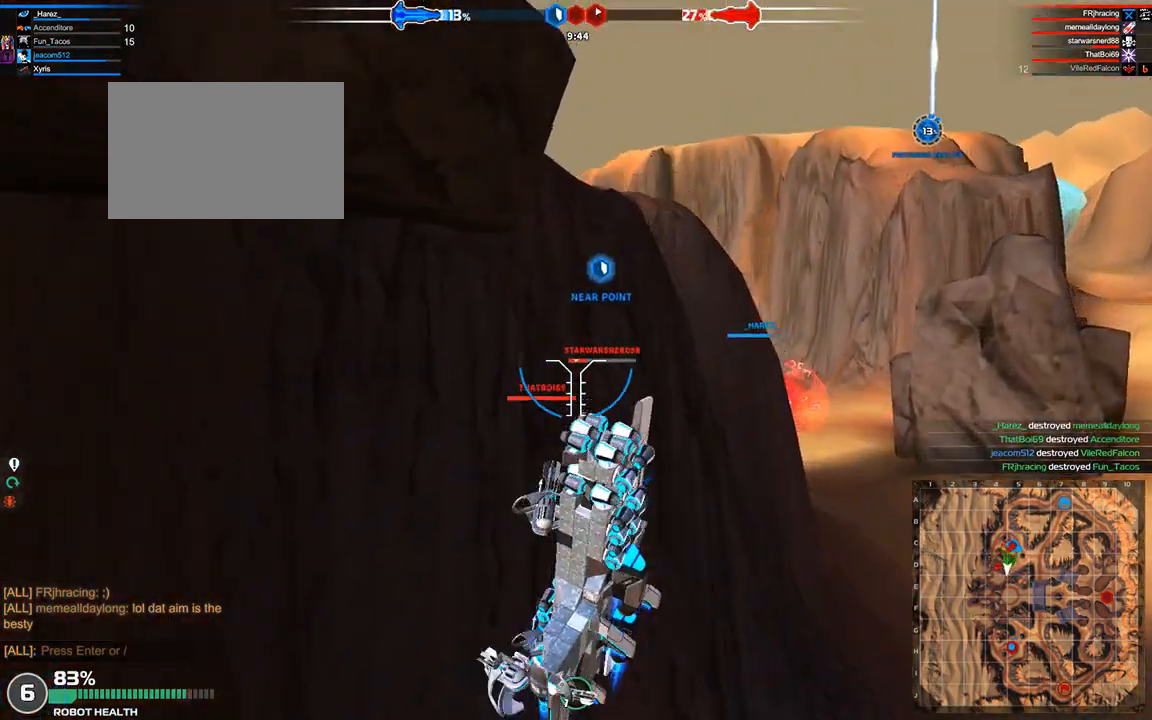
{"keys": ["space", "w"], "events": [[208, "d", "up"], [500, "space", "down"]]}
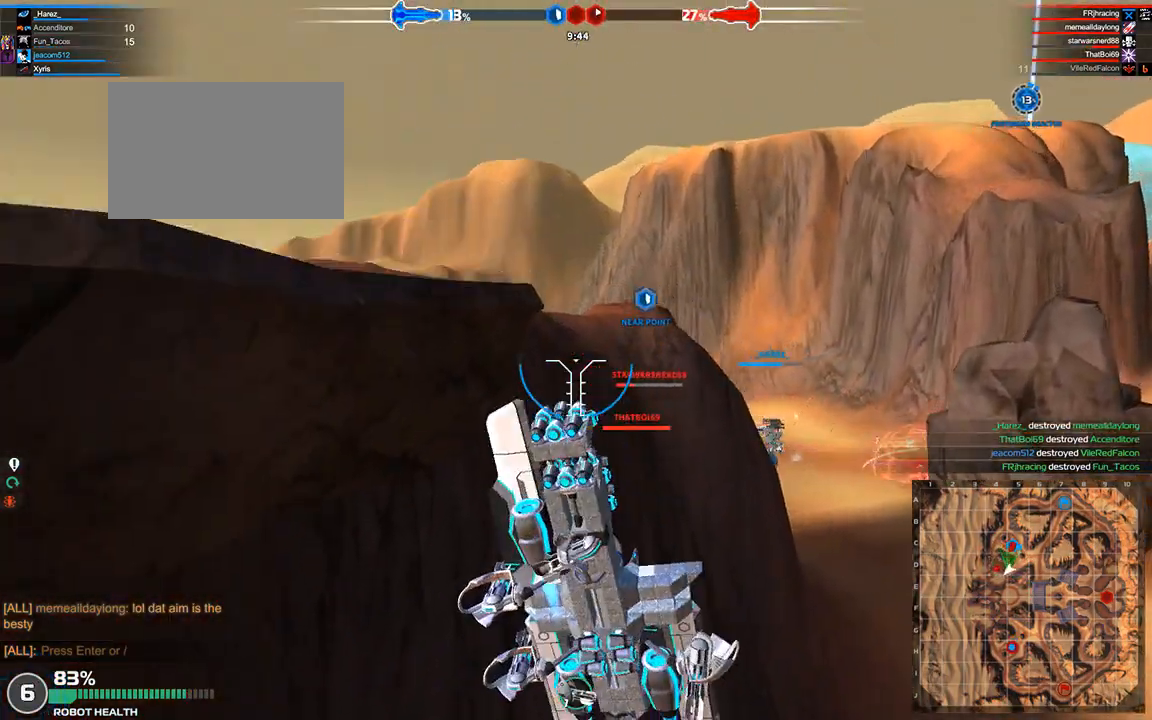
{"keys": ["w"], "events": [[333, "space", "up"]]}
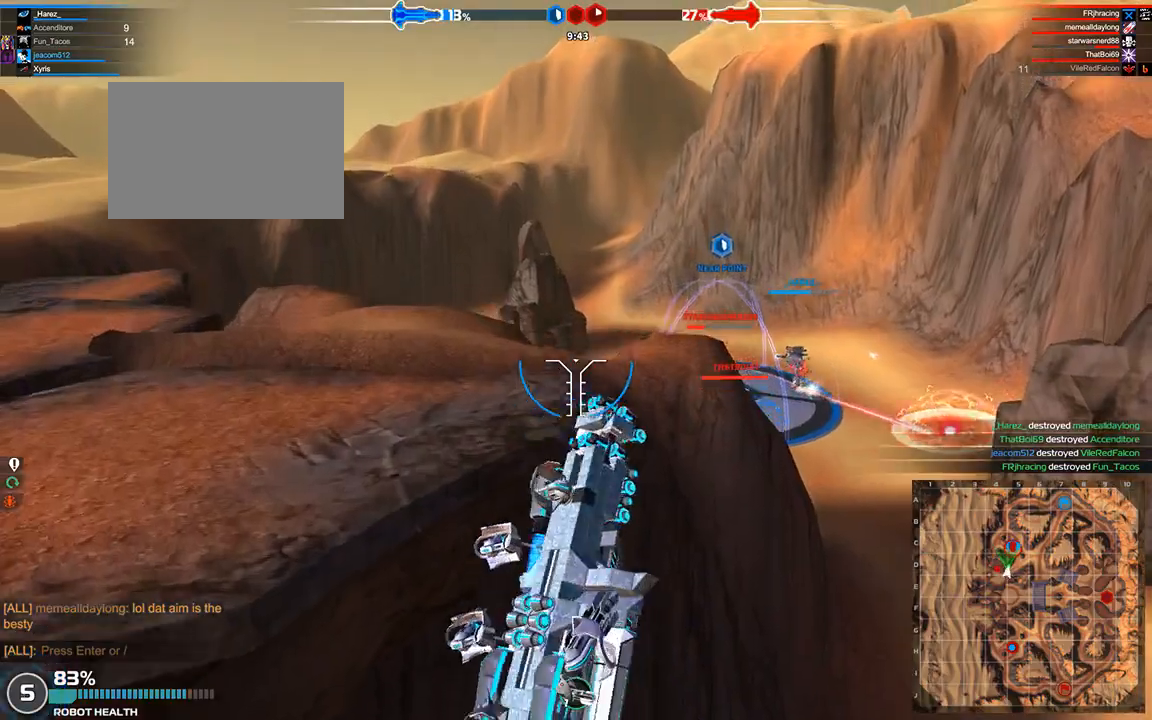
{"keys": ["a", "w"], "events": [[167, "a", "down"], [292, "a", "up"], [500, "a", "down"]]}
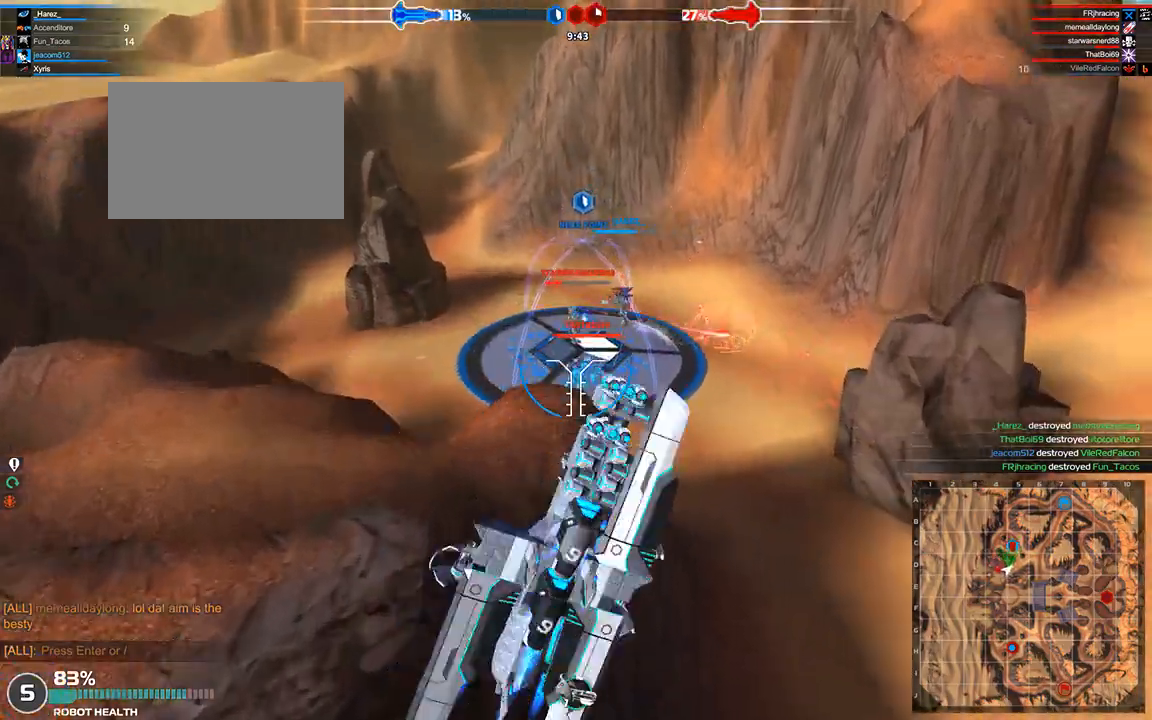
{"keys": ["w"], "events": [[83, "space", "down"], [208, "space", "up"], [250, "a", "up"]]}
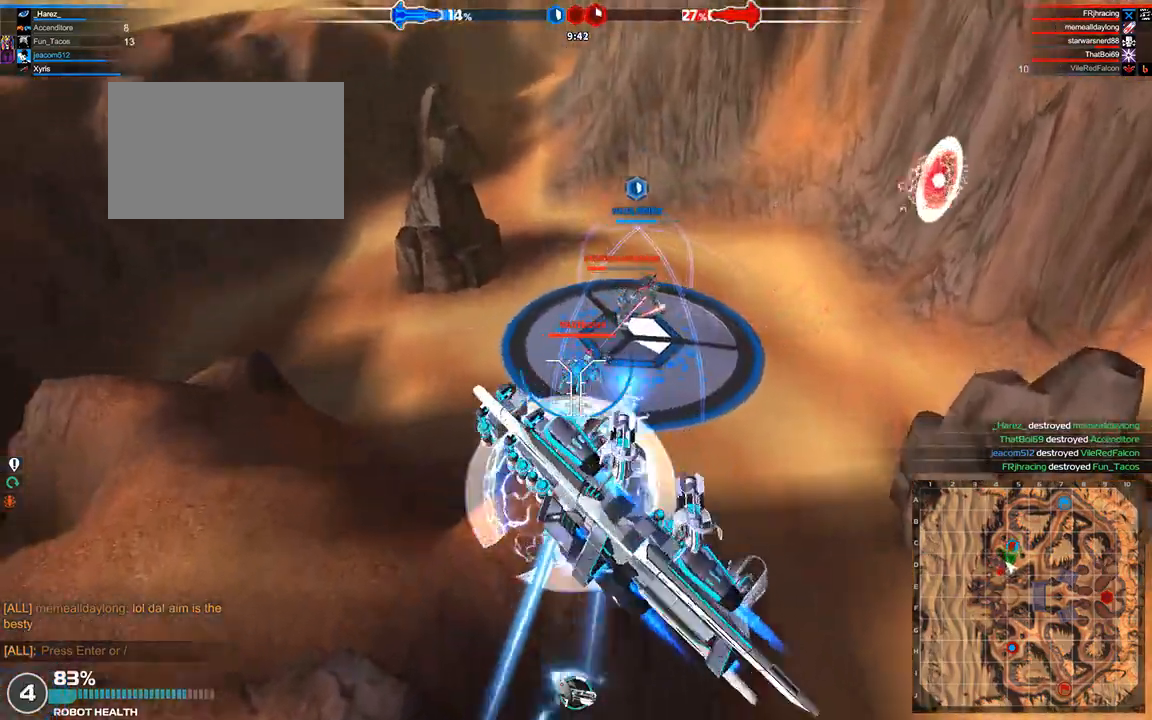
{"keys": ["w"], "events": []}
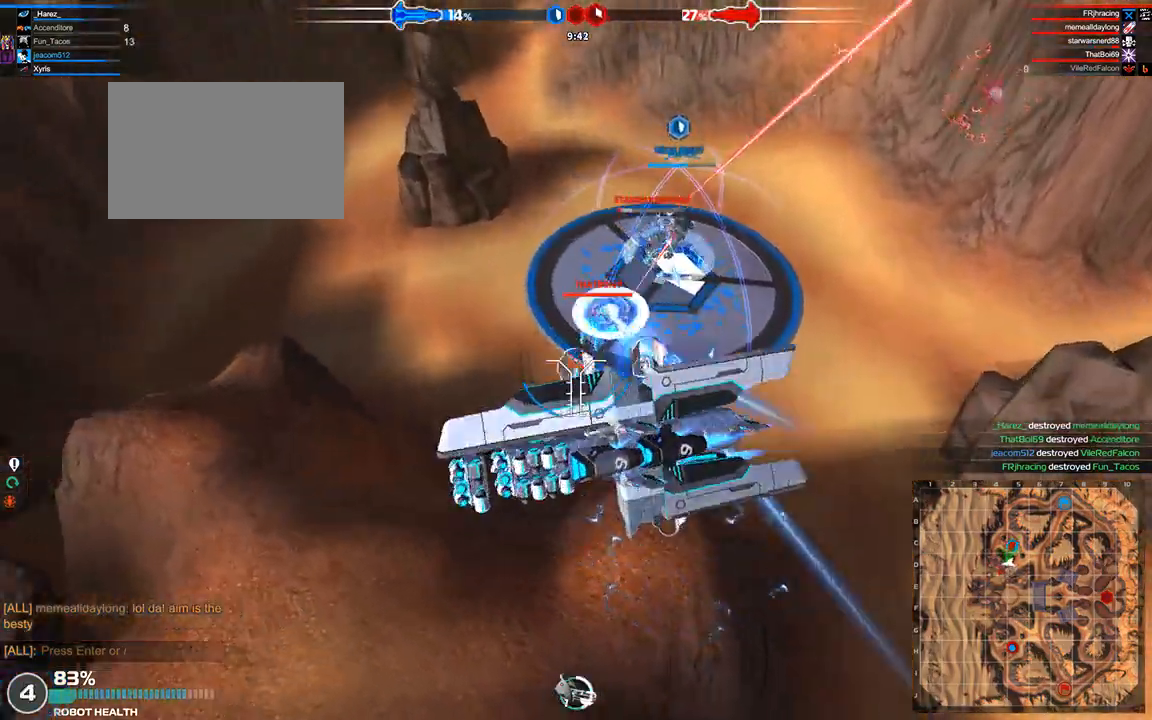
{"keys": ["w"], "events": []}
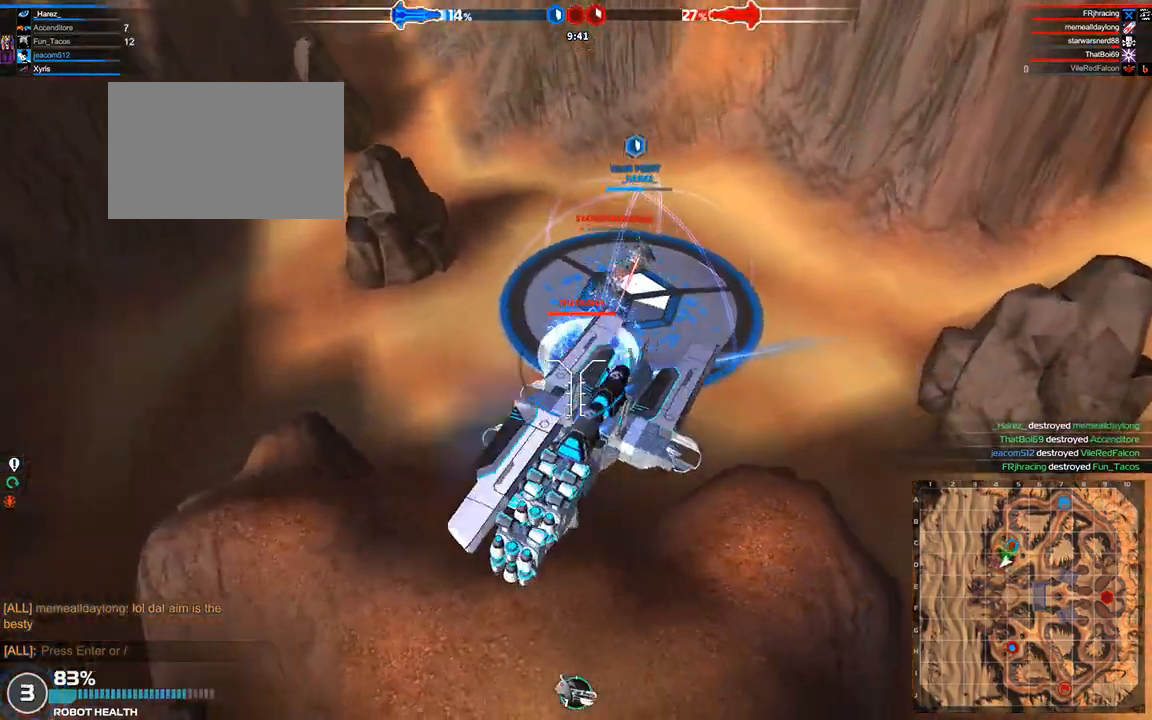
{"keys": ["shift", "w"], "events": [[167, "shift", "down"], [292, "shift", "up"], [500, "shift", "down"]]}
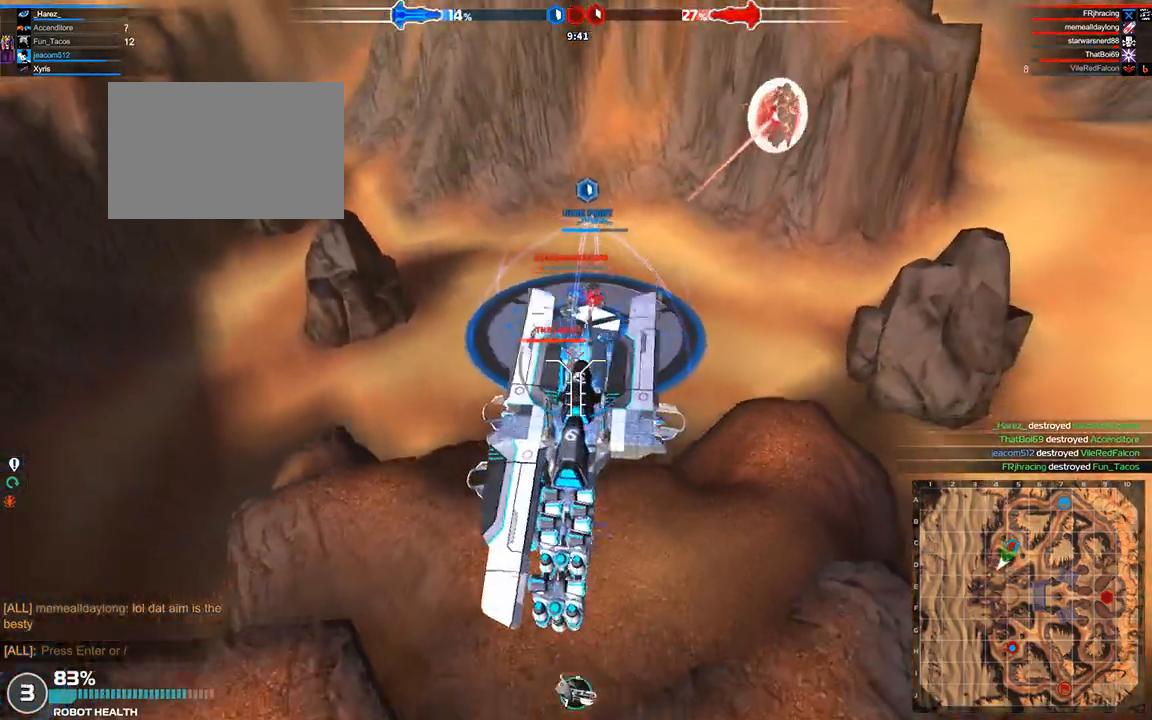
{"keys": ["a", "w"], "events": [[167, "shift", "up"], [333, "a", "down"]]}
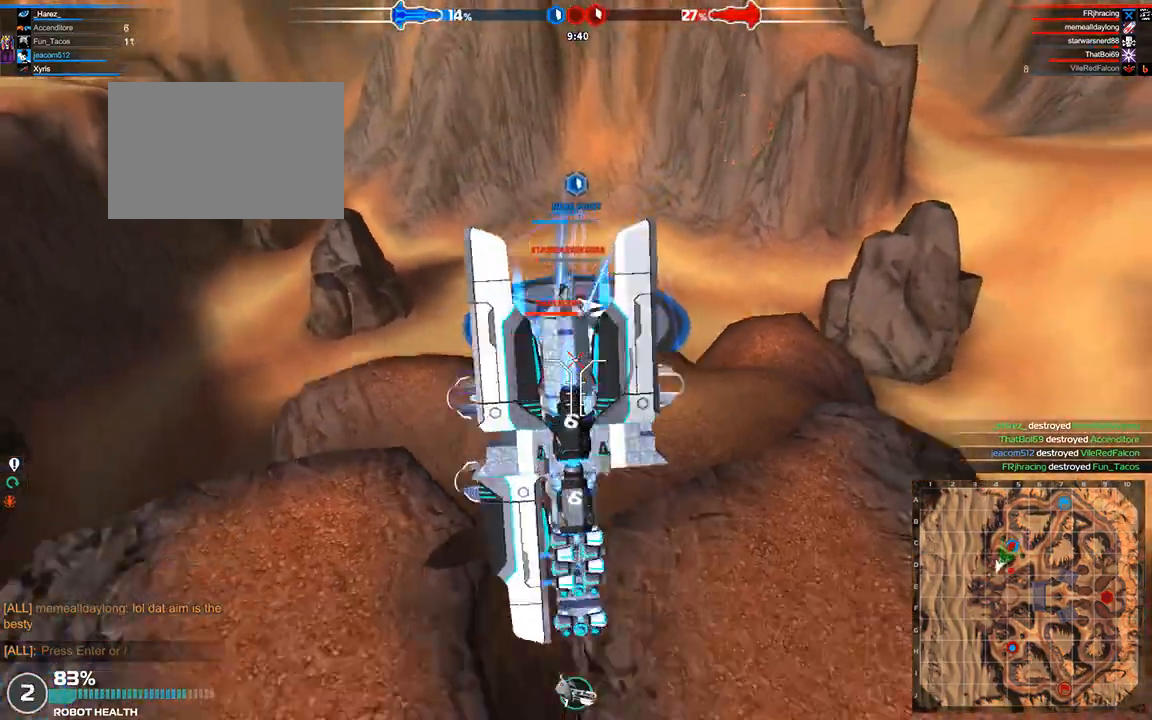
{"keys": ["d", "space", "w"], "events": [[125, "space", "down"], [333, "a", "up"], [500, "d", "down"]]}
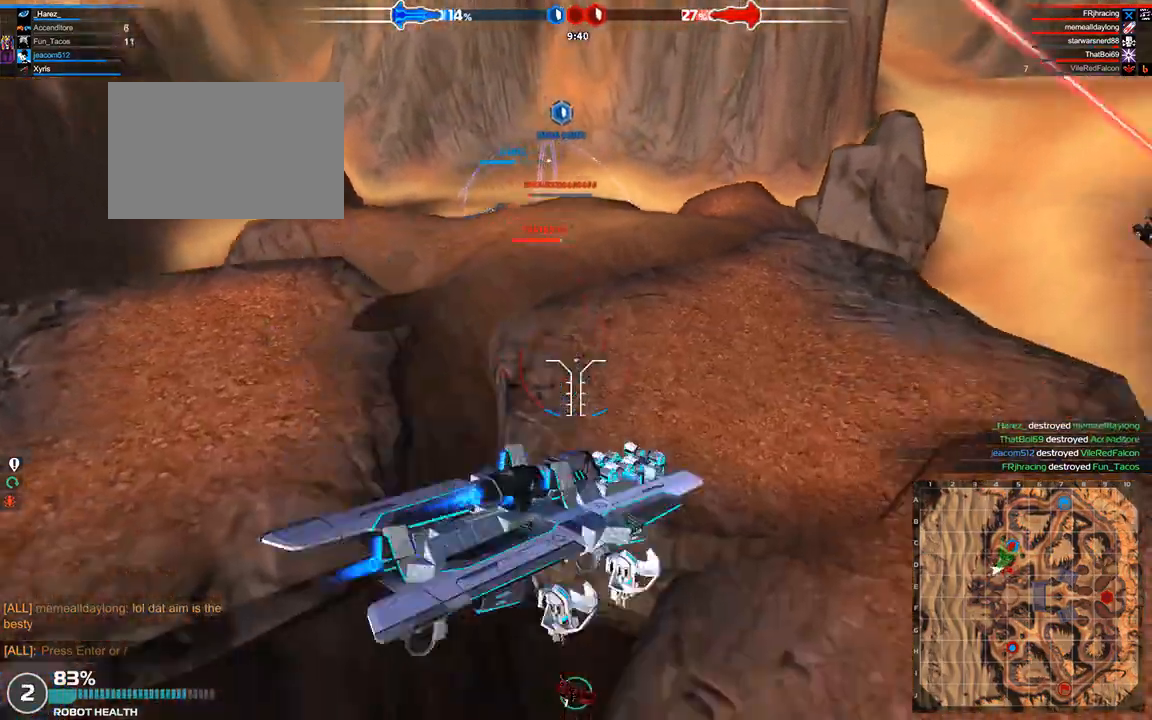
{"keys": ["w"], "events": [[125, "d", "up"], [125, "space", "up"]]}
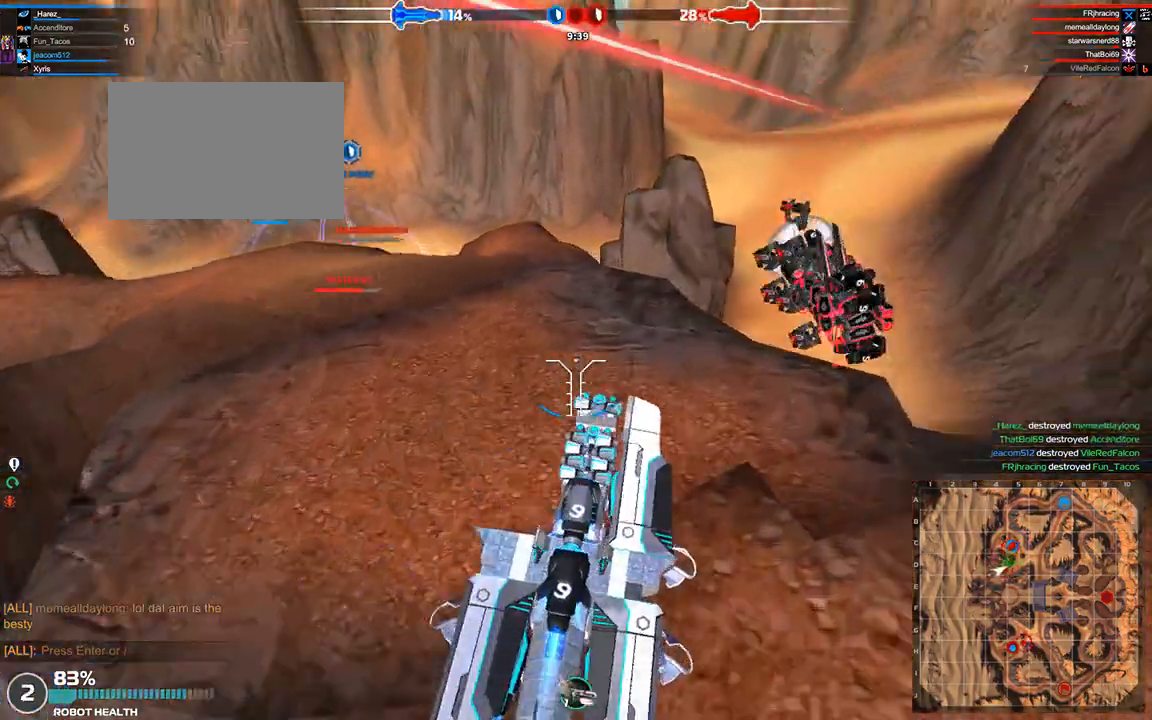
{"keys": ["d", "space", "w"], "events": [[167, "space", "down"], [292, "a", "down"], [375, "a", "up"], [375, "d", "down"]]}
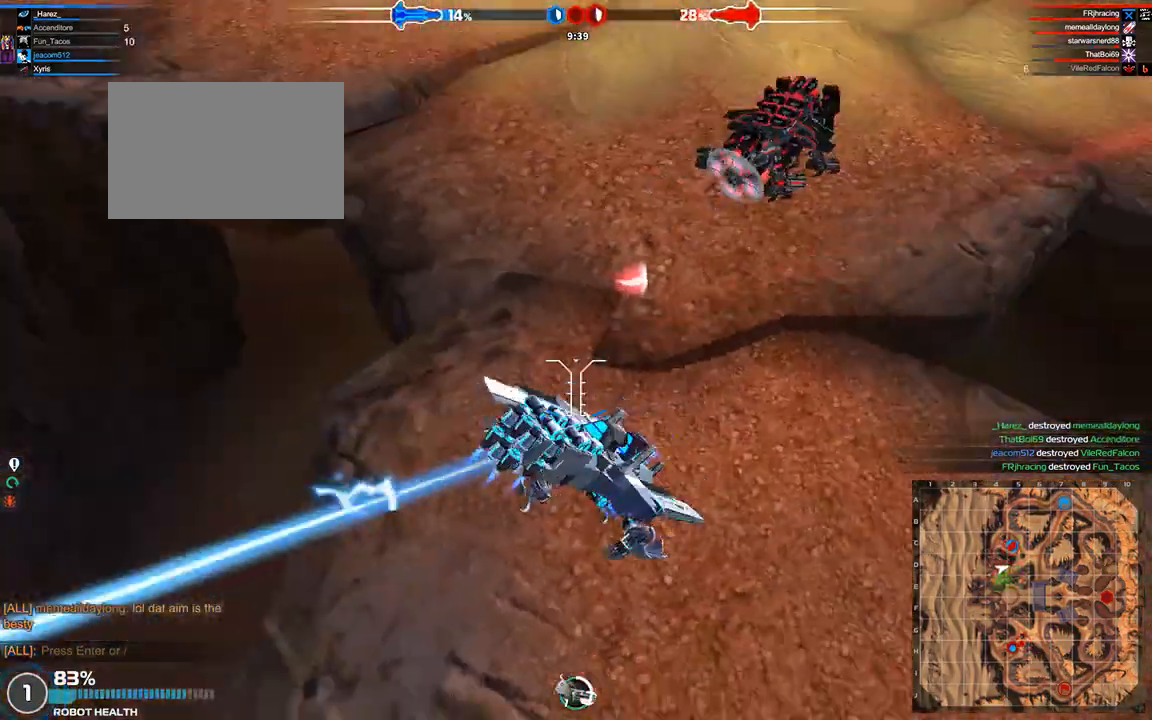
{"keys": ["a", "shift", "space", "w"], "events": [[208, "d", "up"], [417, "a", "down"], [417, "shift", "down"]]}
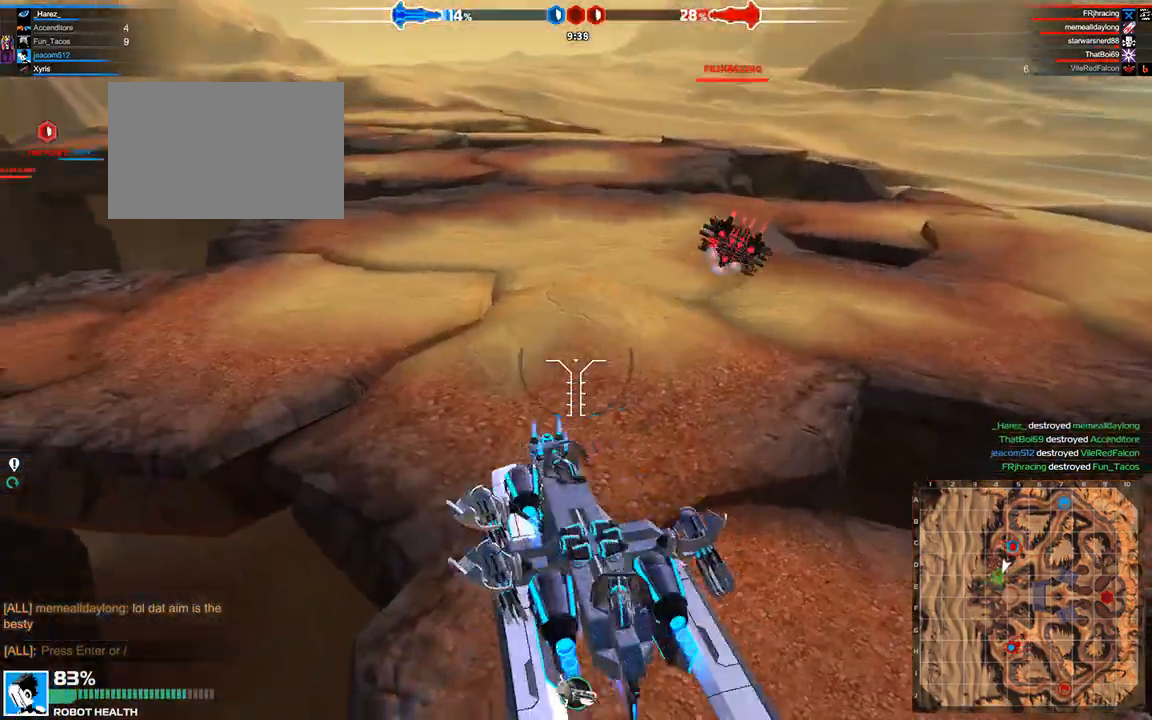
{"keys": ["d", "w"], "events": [[375, "a", "up"], [375, "shift", "up"], [500, "d", "down"], [500, "space", "up"]]}
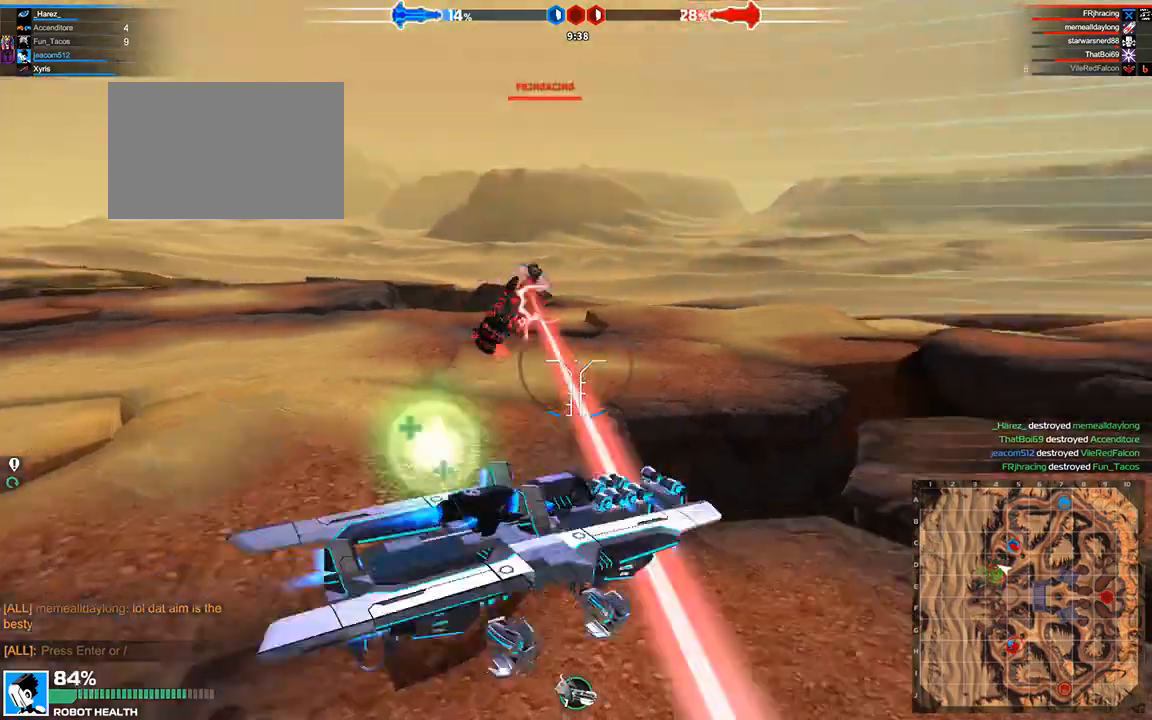
{"keys": ["a", "space", "w"], "events": [[167, "d", "up"], [417, "space", "down"], [500, "a", "down"]]}
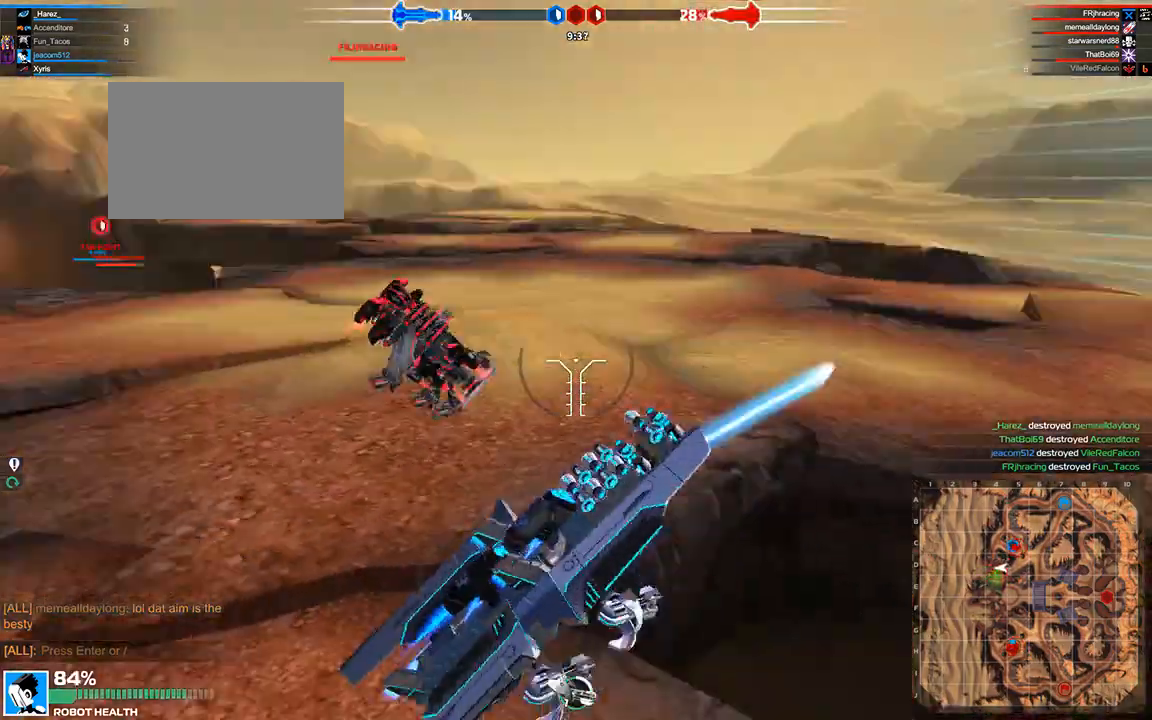
{"keys": ["space", "w"], "events": [[83, "space", "up"], [125, "a", "up"], [333, "space", "down"]]}
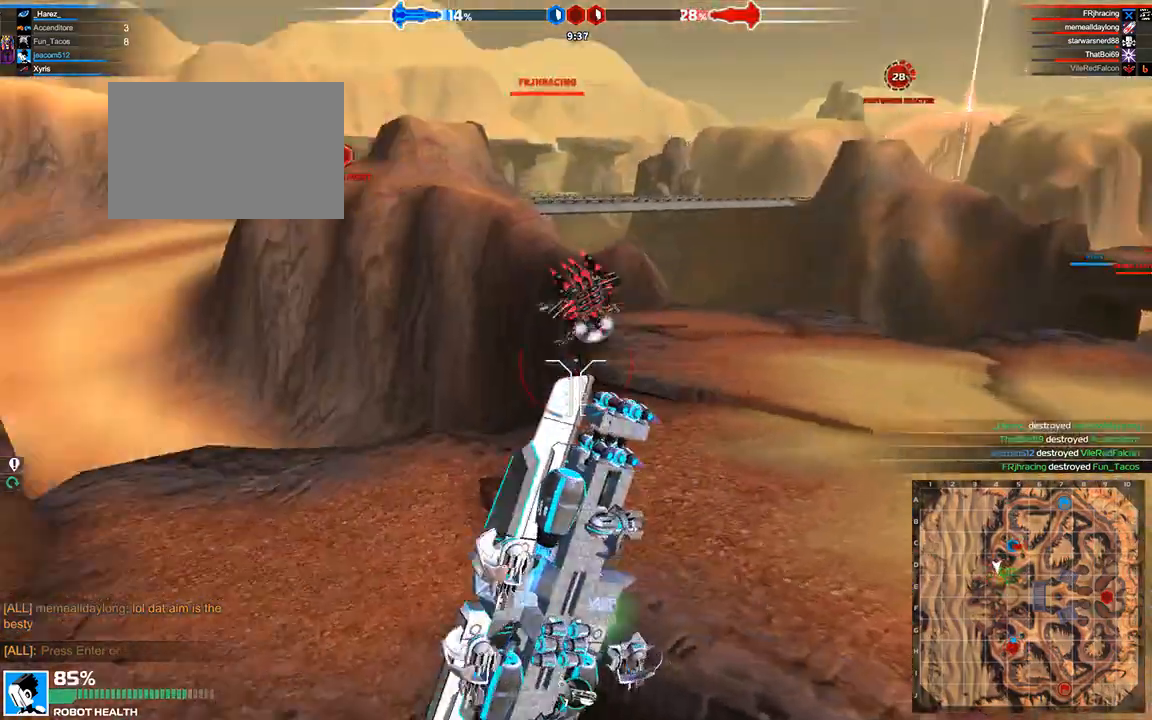
{"keys": ["w"], "events": [[42, "space", "up"], [250, "space", "down"], [375, "space", "up"], [417, "d", "down"], [500, "d", "up"]]}
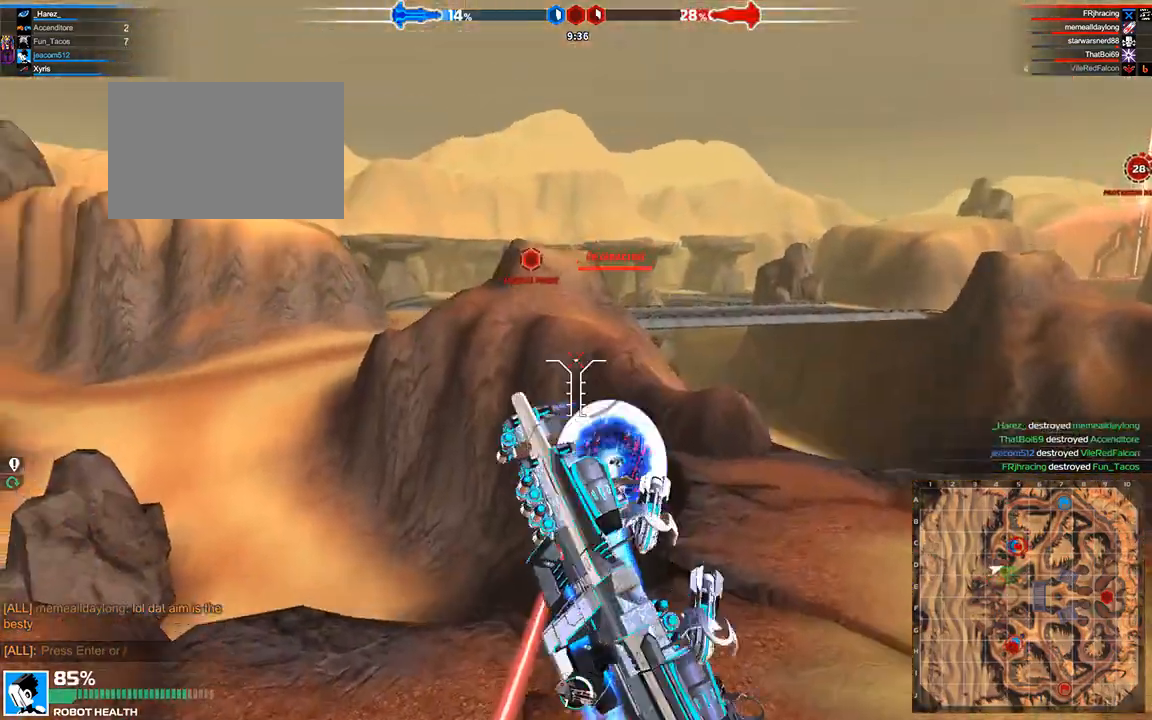
{"keys": ["w"], "events": [[42, "shift", "down"], [167, "shift", "up"], [292, "a", "down"], [333, "shift", "down"], [500, "a", "up"], [500, "shift", "up"]]}
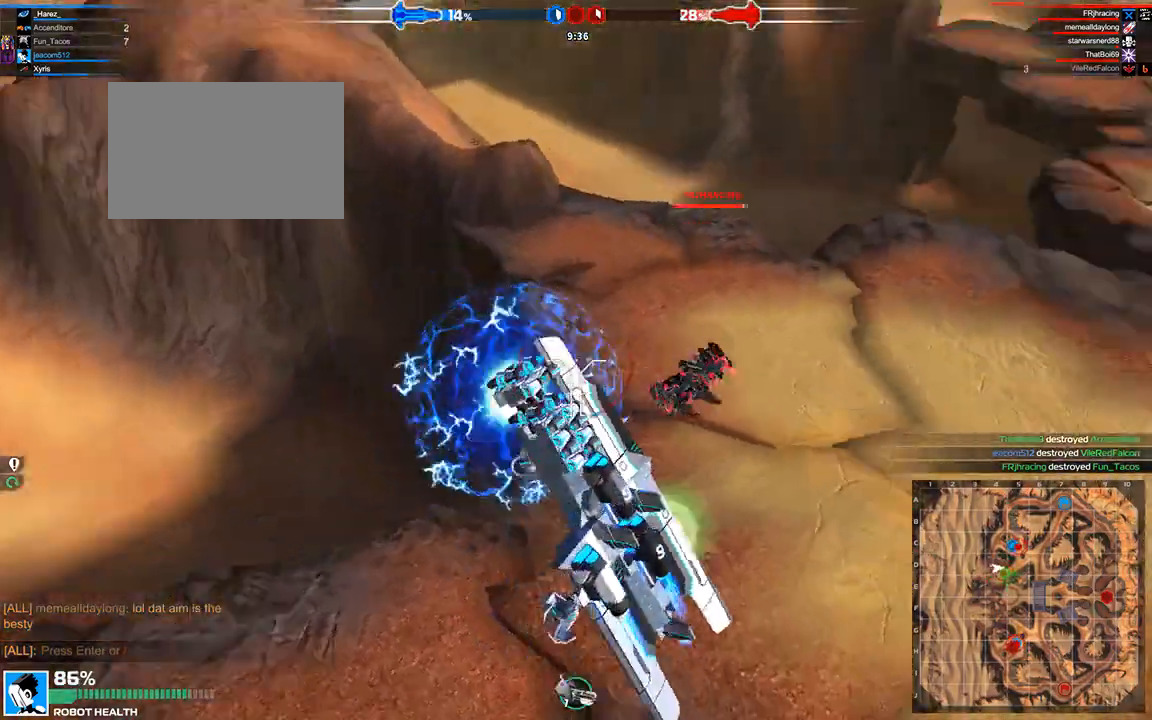
{"keys": ["a", "w"], "events": [[333, "shift", "down"], [458, "a", "down"], [500, "shift", "up"]]}
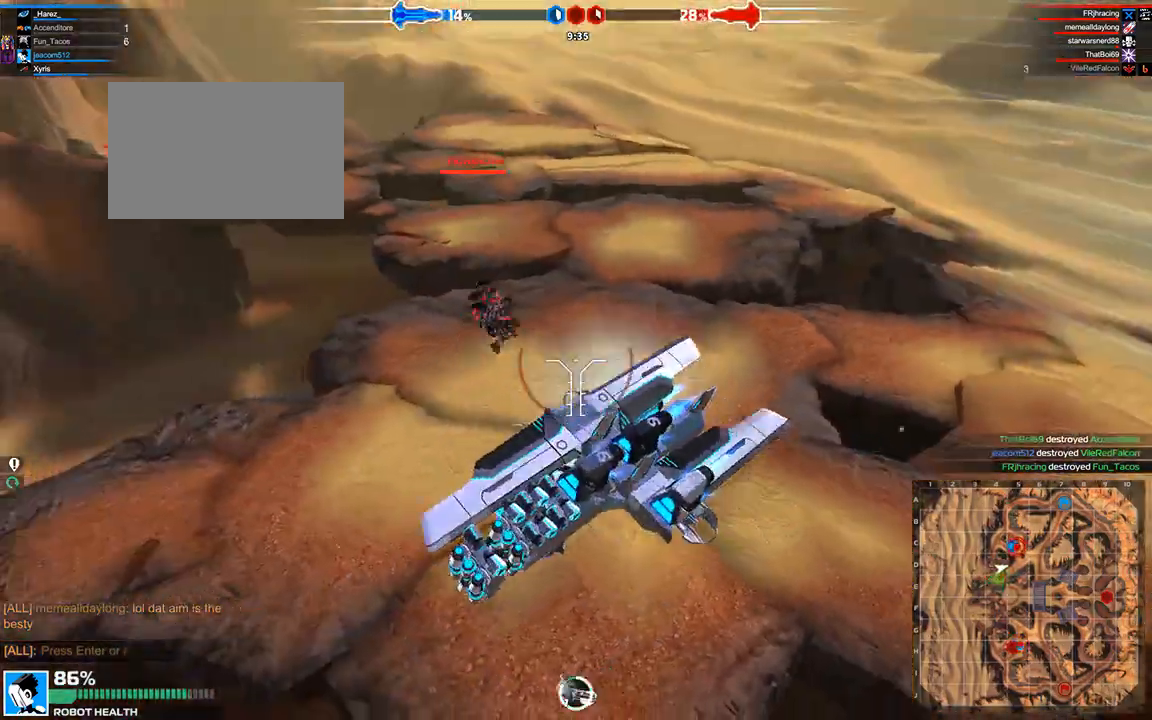
{"keys": ["a", "shift", "w"], "events": [[83, "a", "up"], [292, "a", "down"], [417, "shift", "down"]]}
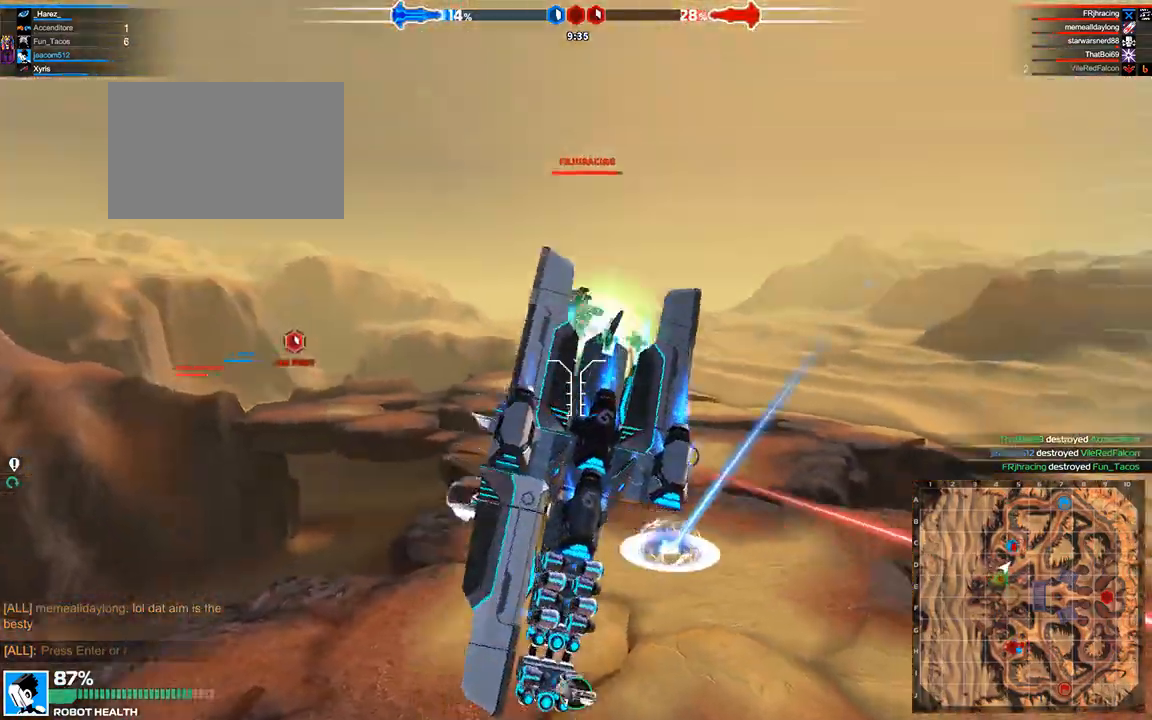
{"keys": ["w"], "events": [[42, "a", "up"], [208, "shift", "up"]]}
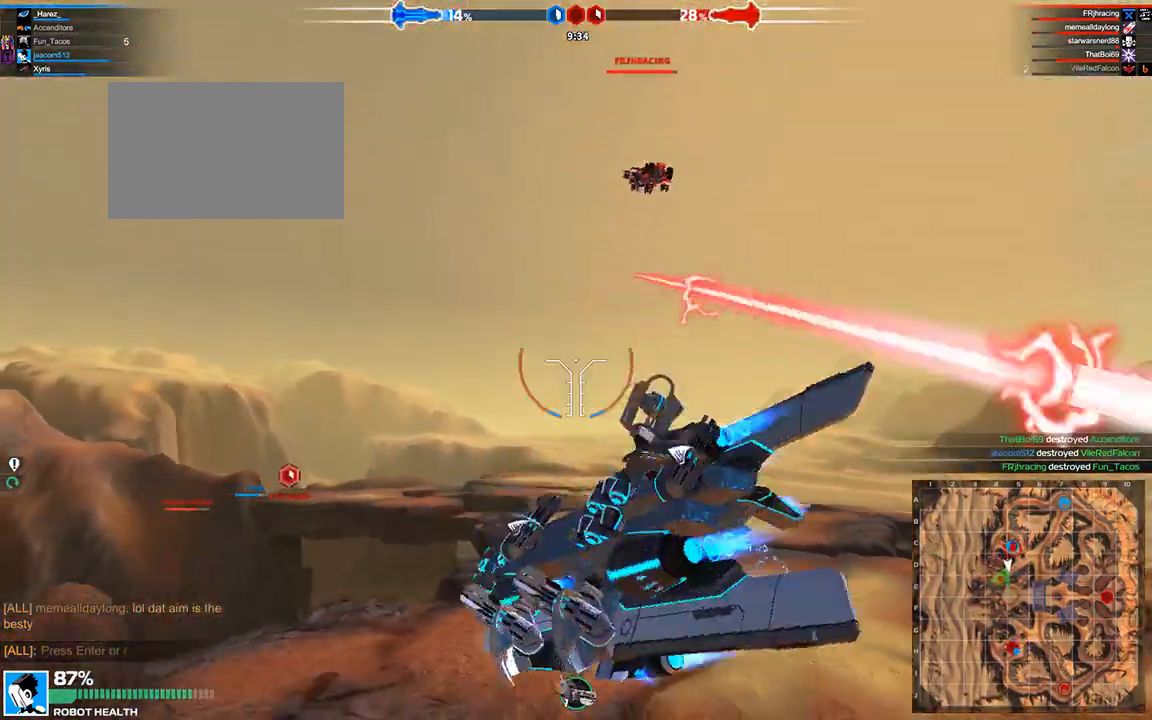
{"keys": ["space", "w"], "events": [[42, "a", "down"], [292, "a", "up"], [458, "space", "down"]]}
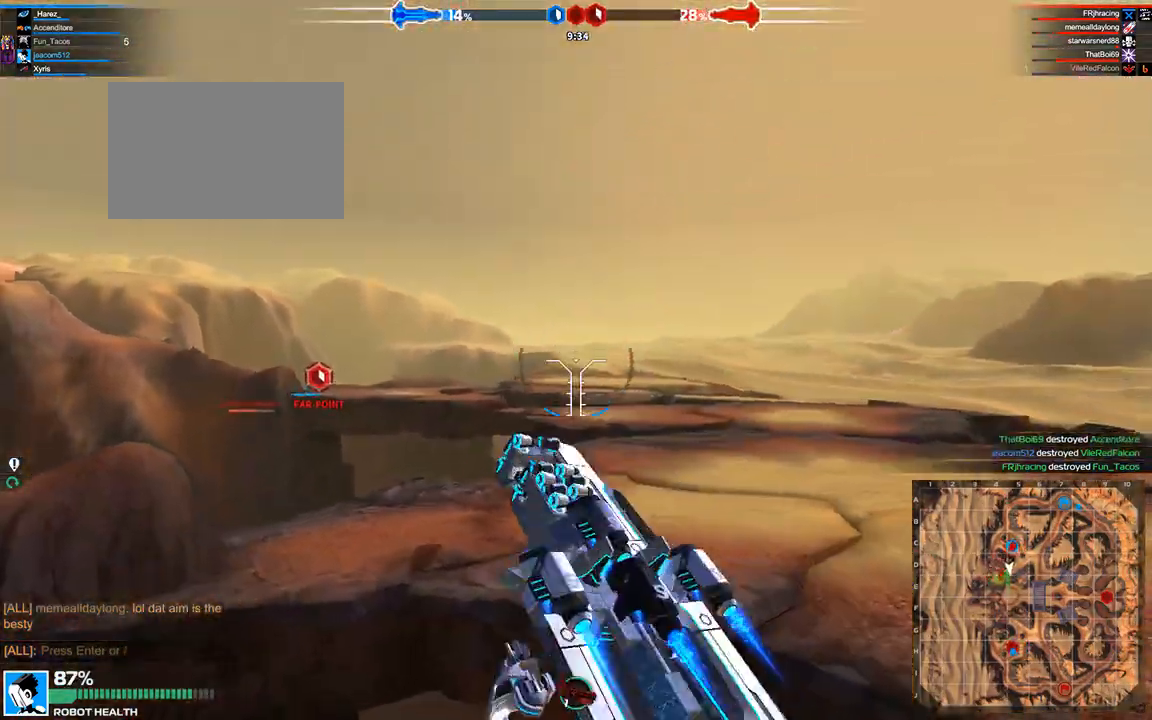
{"keys": ["w"], "events": [[83, "d", "down"], [208, "space", "up"], [250, "space", "down"], [375, "d", "up"], [500, "space", "up"]]}
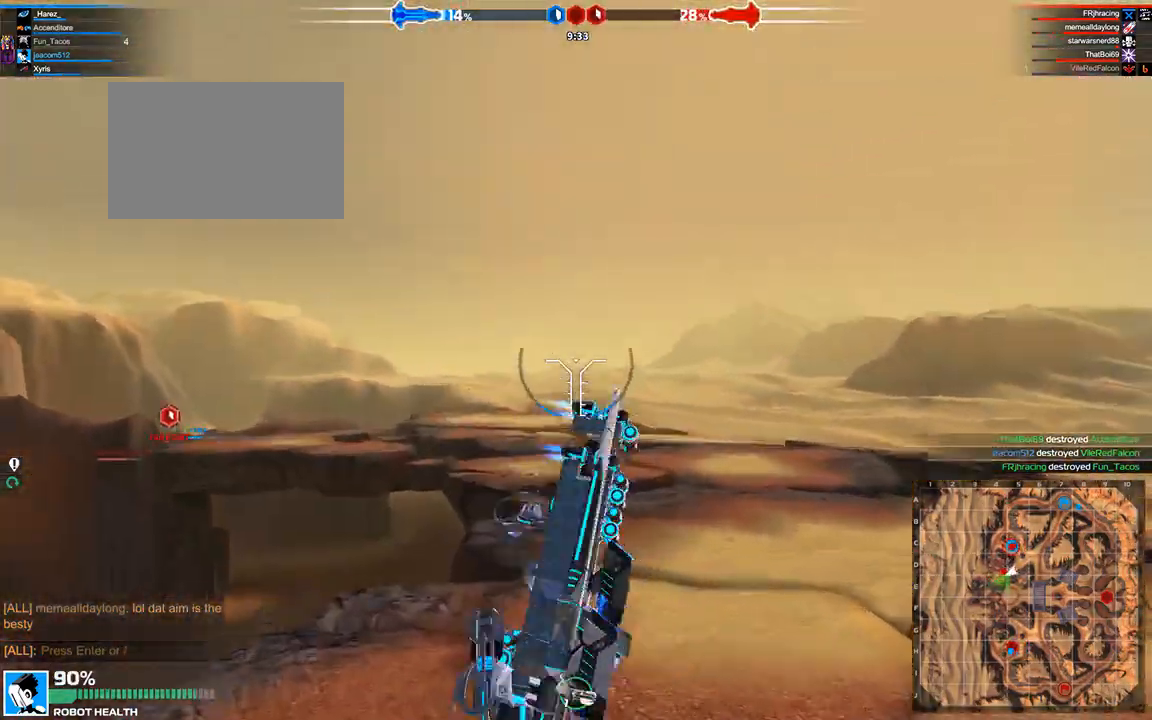
{"keys": ["w"], "events": [[292, "space", "down"], [458, "space", "up"]]}
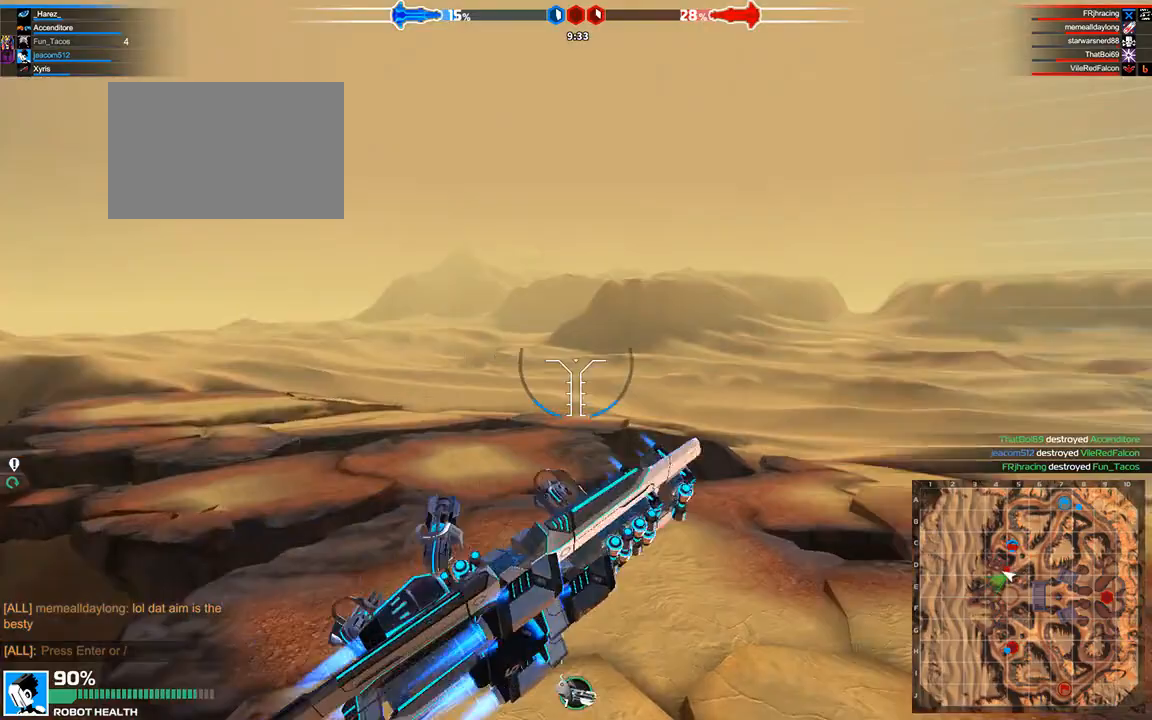
{"keys": ["w"], "events": []}